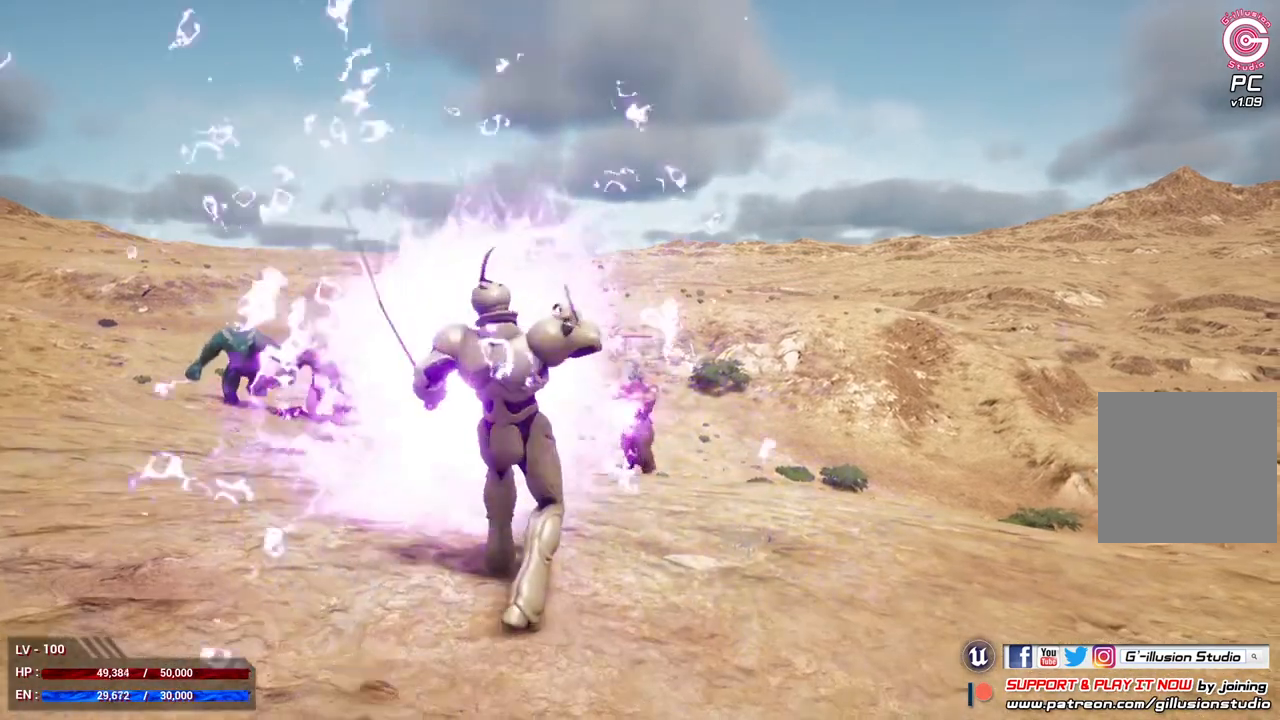
Gameplay with a controller (Xbox layout); each line is a JSON object with the inputs held at the frame after it. "events" lists button and stick changes between this image and that frame as [ms after this image, input, new state], when the widget could be followed in between.
{"buttons": [], "left_stick": "right", "right_stick": "center", "events": [[100, "A", "down"], [167, "A", "up"]]}
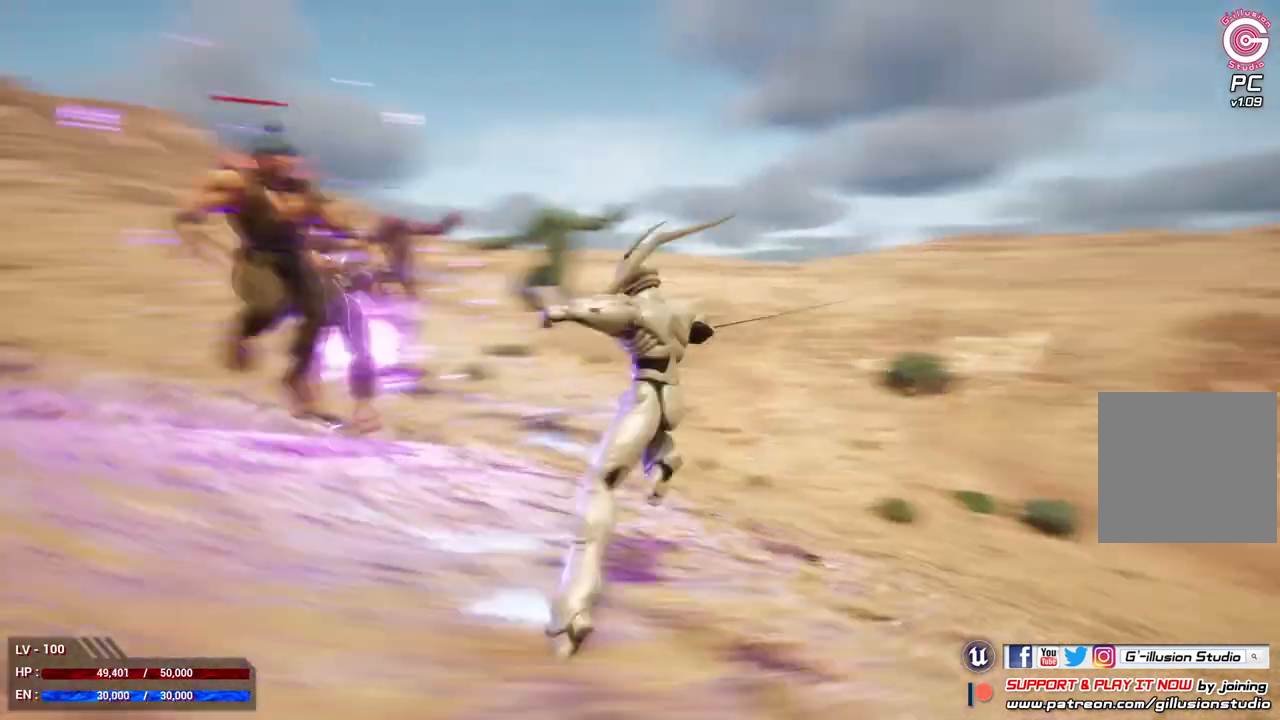
{"buttons": ["B", "L1"], "left_stick": "down-right", "right_stick": "center", "events": [[367, "left_stick", "down-right"], [433, "B", "down"], [467, "L1", "down"]]}
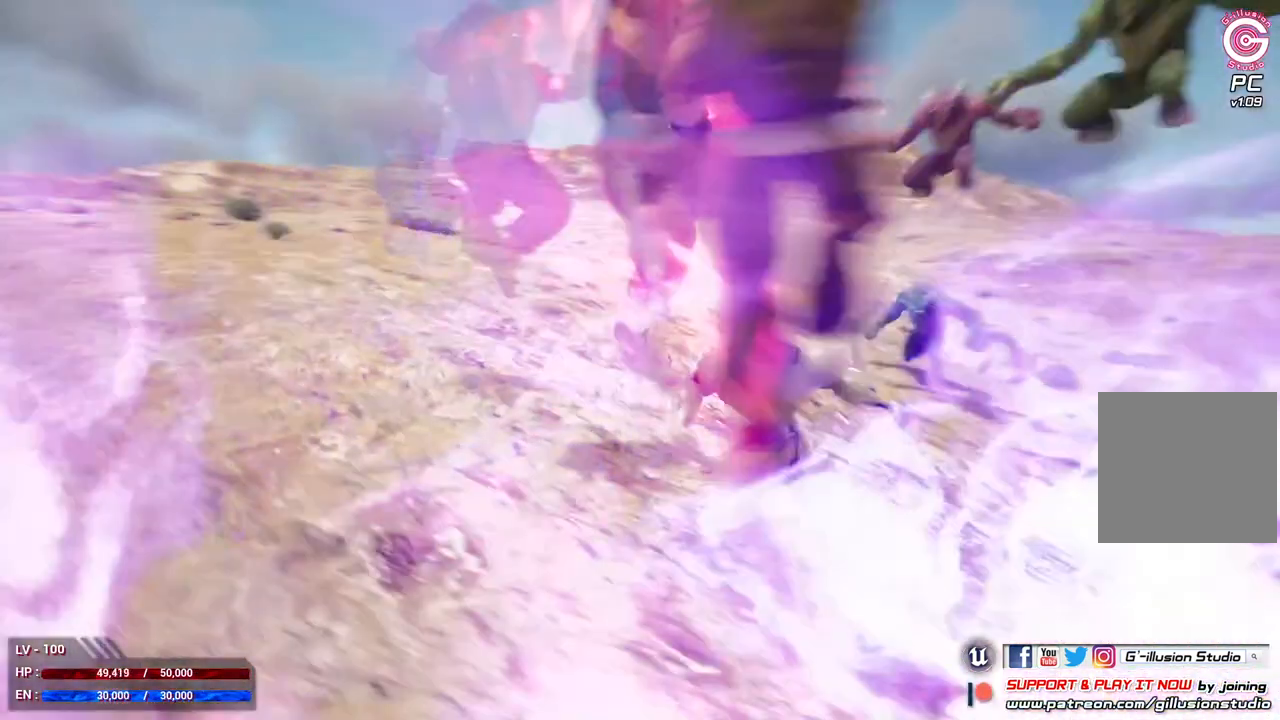
{"buttons": ["L1"], "left_stick": "down-right", "right_stick": "center", "events": [[100, "B", "up"]]}
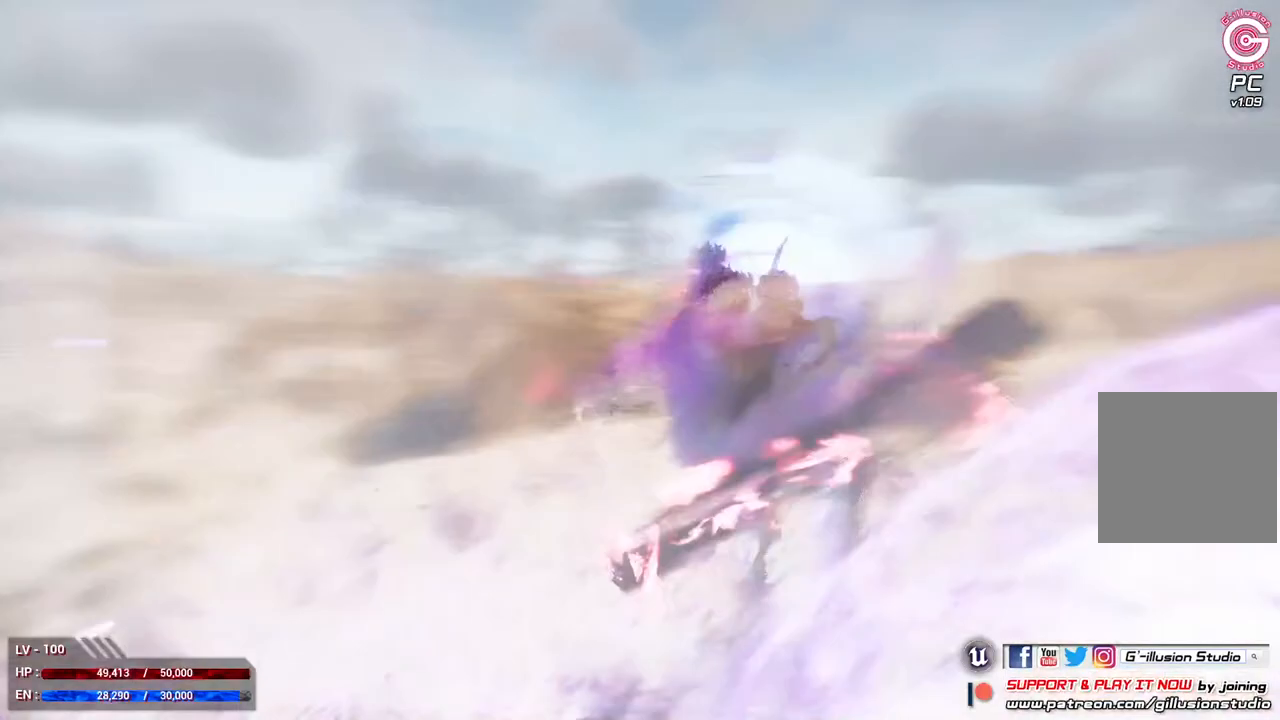
{"buttons": ["L1"], "left_stick": "down-right", "right_stick": "center", "events": []}
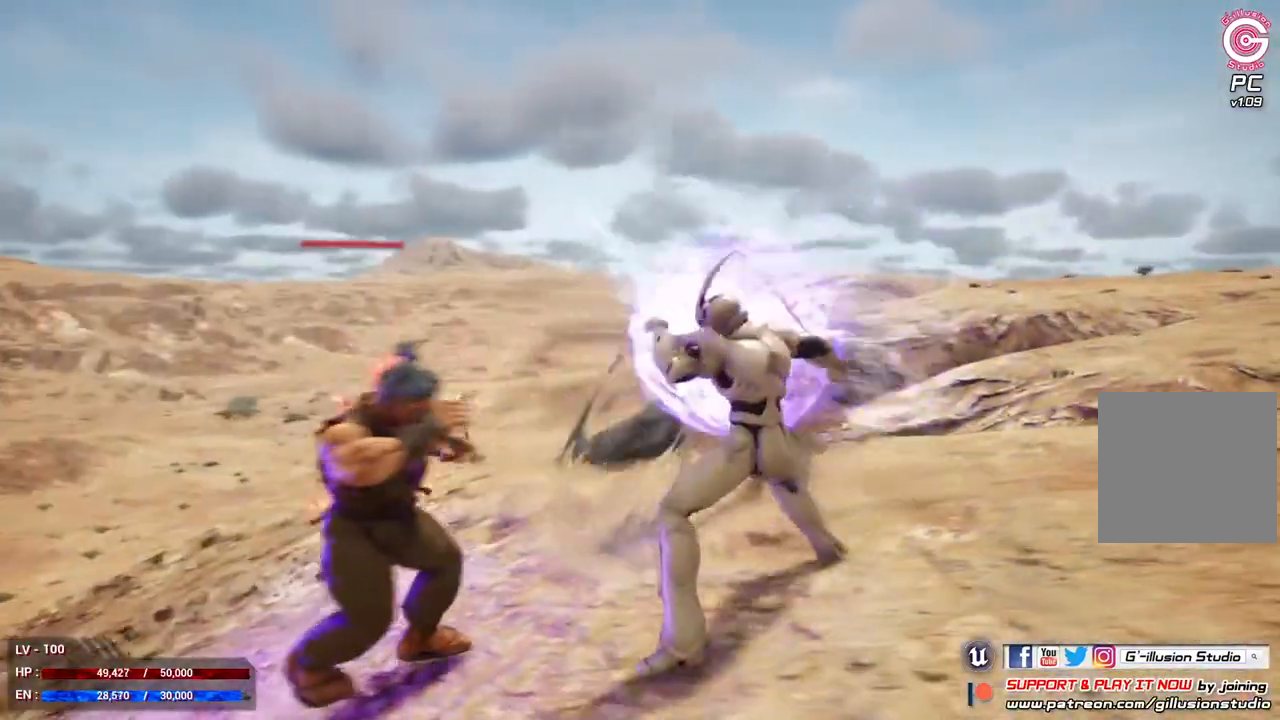
{"buttons": ["L1"], "left_stick": "down-right", "right_stick": "center", "events": []}
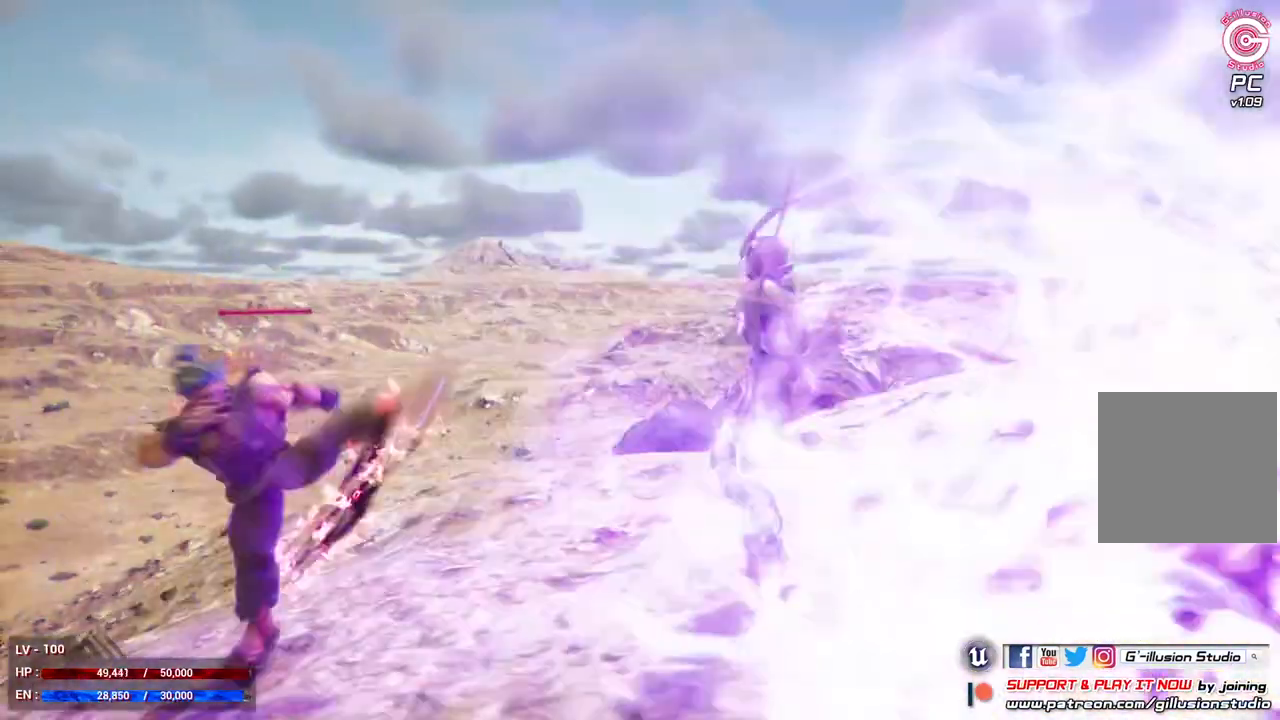
{"buttons": ["L1"], "left_stick": "down-right", "right_stick": "center", "events": []}
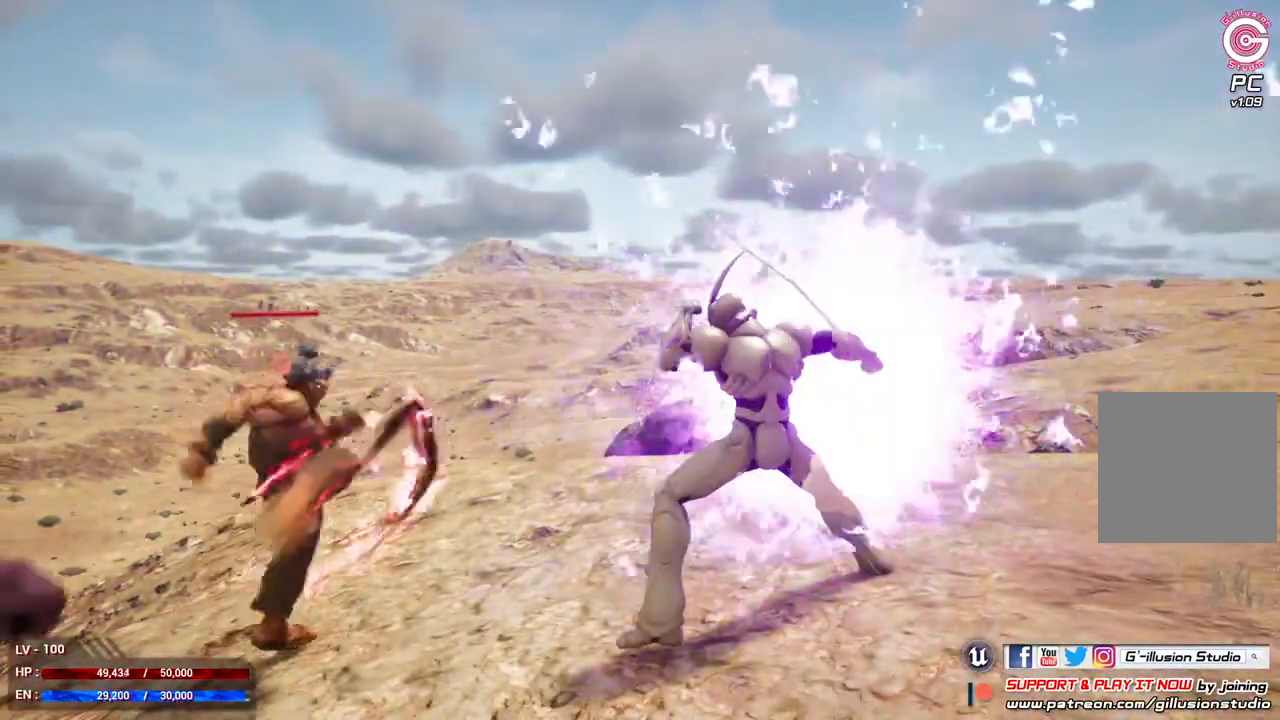
{"buttons": ["L1"], "left_stick": "down-right", "right_stick": "center", "events": []}
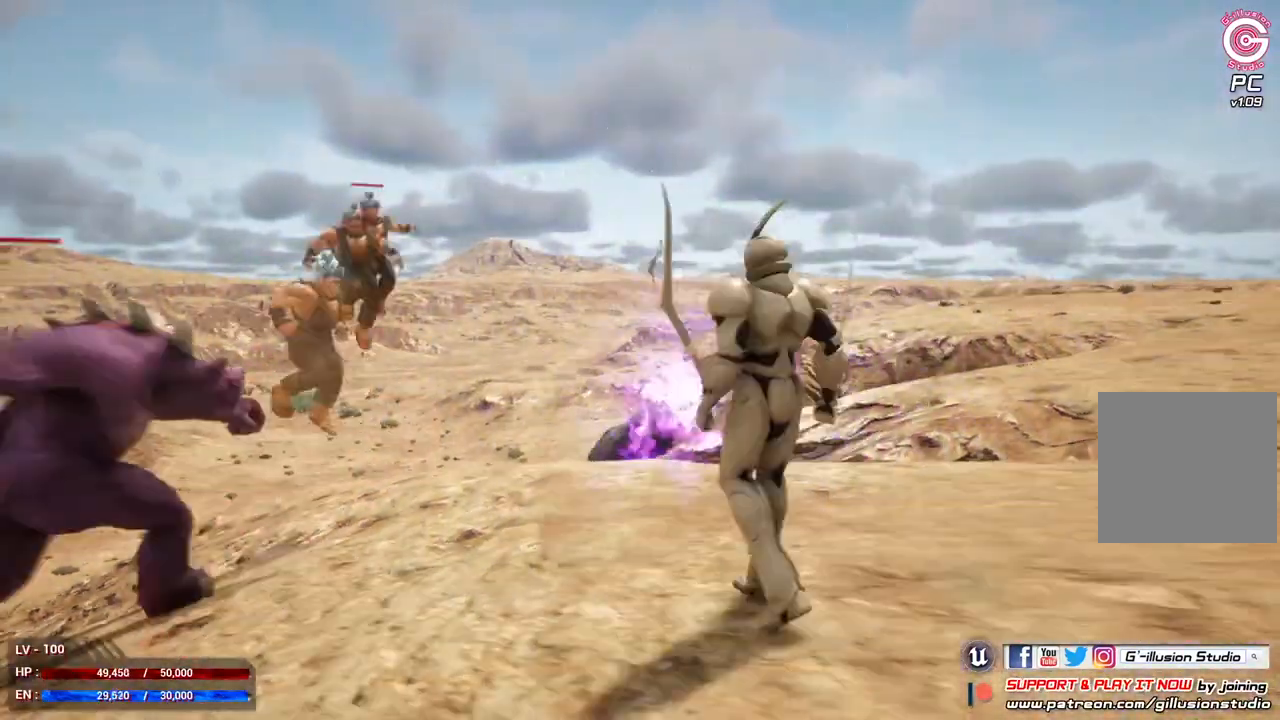
{"buttons": ["L1"], "left_stick": "down-right", "right_stick": "center", "events": [[33, "A", "down"], [133, "A", "up"]]}
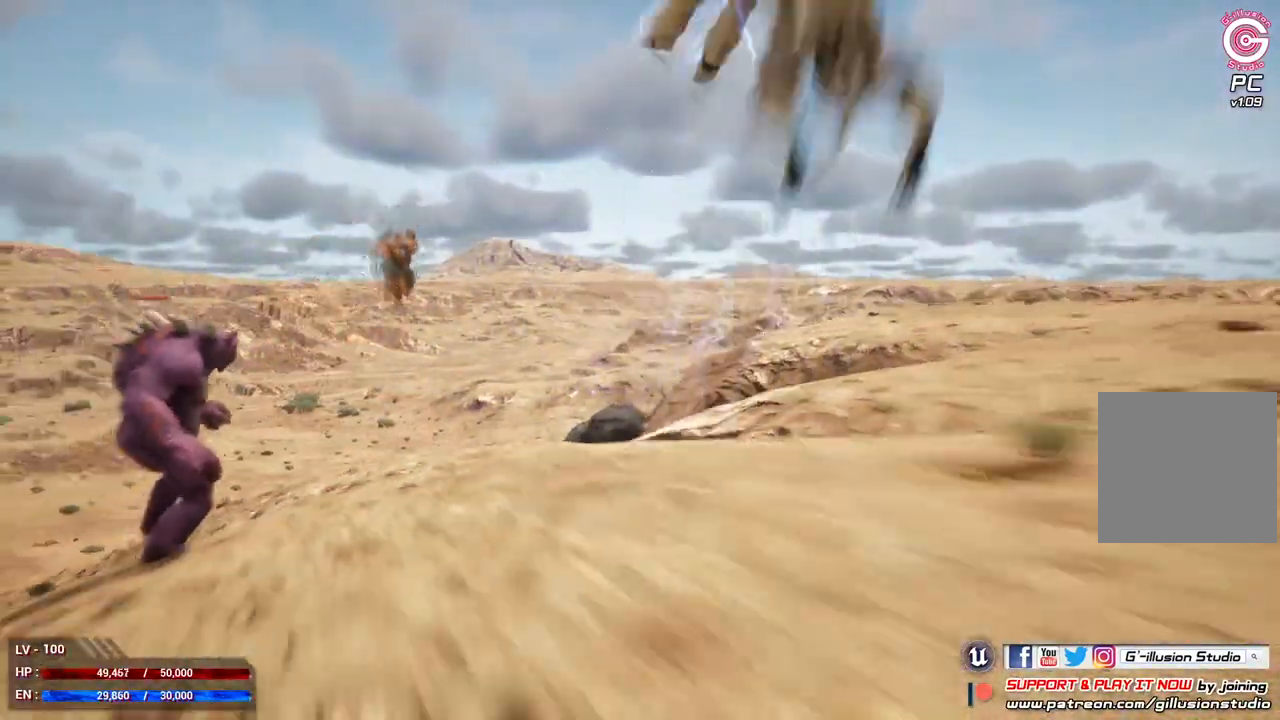
{"buttons": [], "left_stick": "down-right", "right_stick": "center", "events": [[200, "L1", "up"]]}
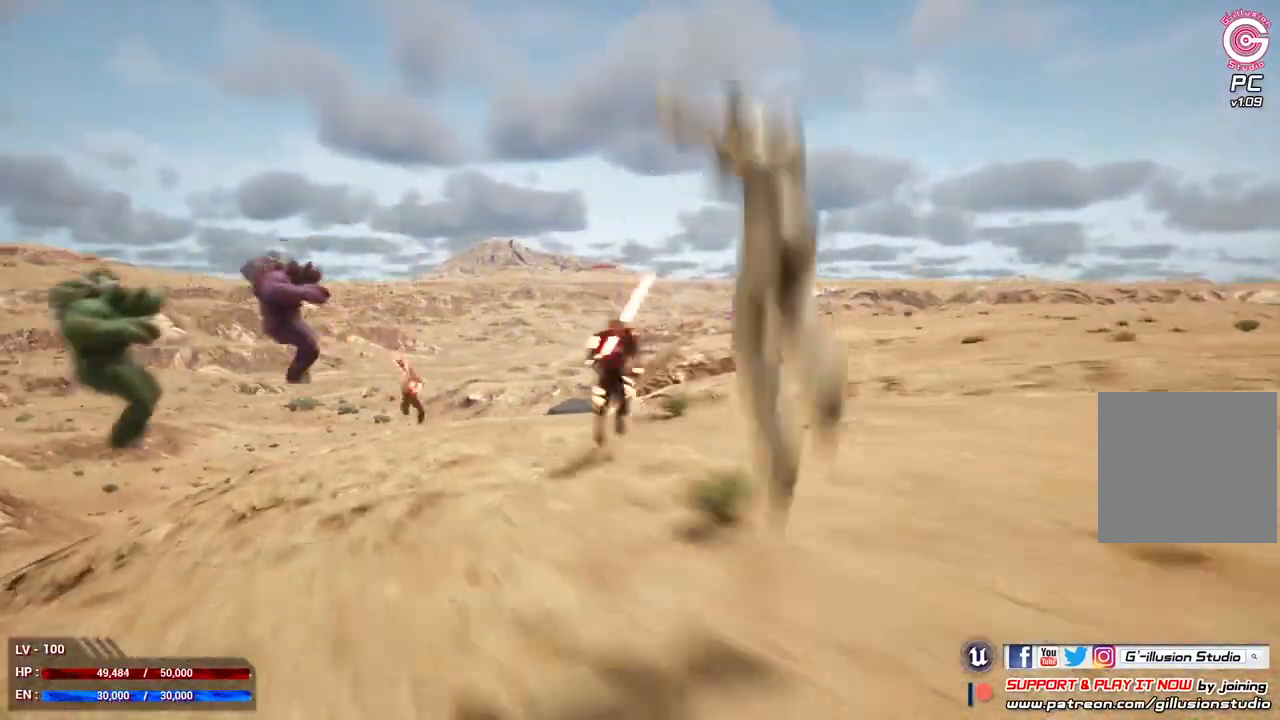
{"buttons": ["B"], "left_stick": "down-right", "right_stick": "center", "events": [[500, "B", "down"]]}
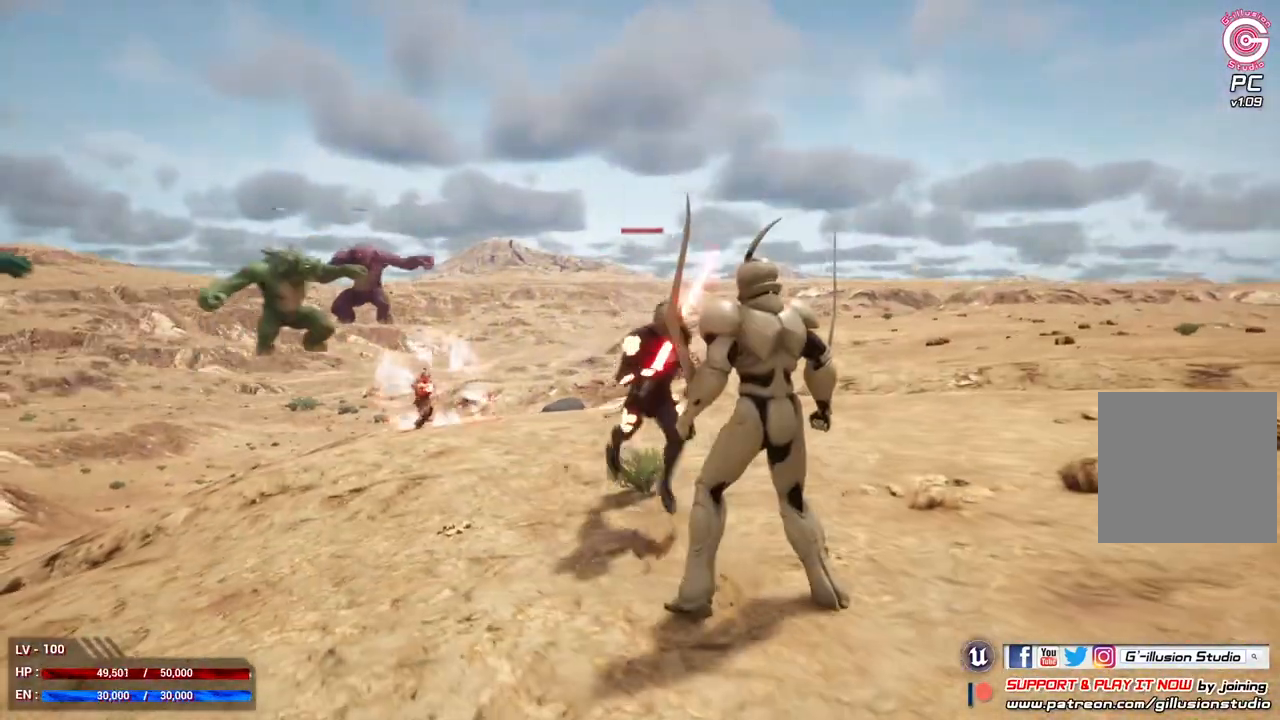
{"buttons": [], "left_stick": "down-right", "right_stick": "center", "events": [[100, "B", "up"]]}
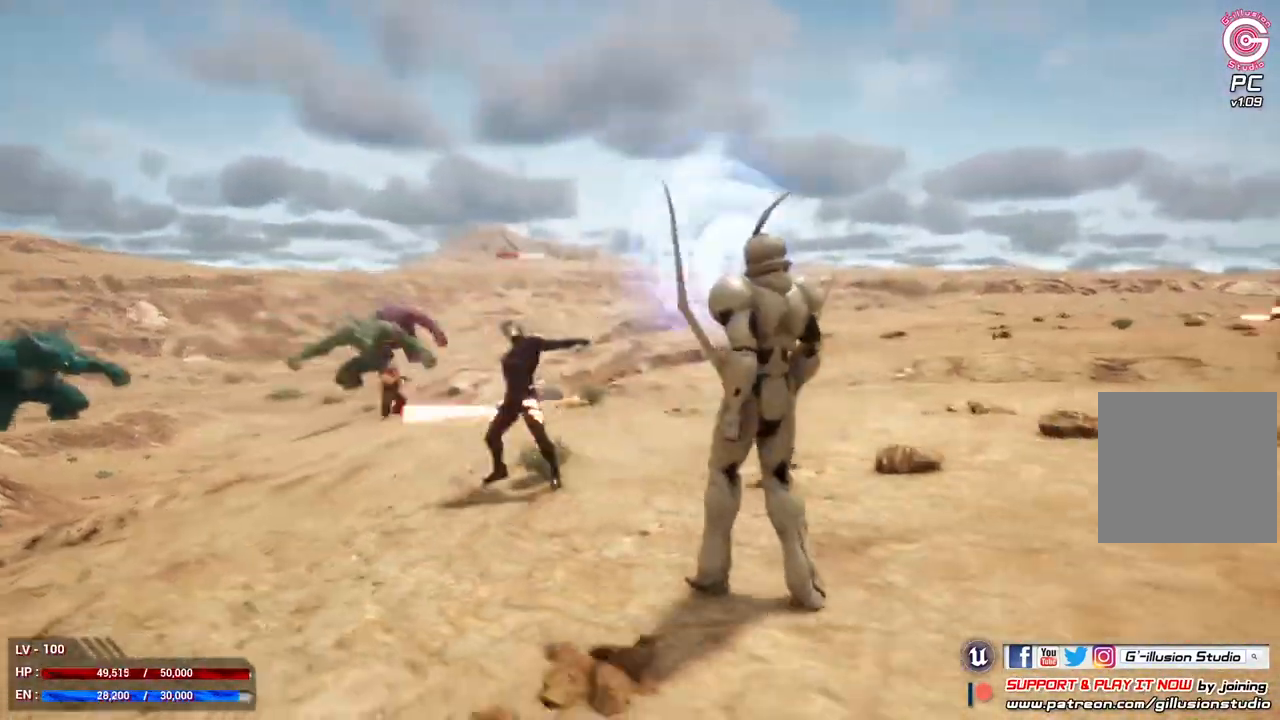
{"buttons": ["B"], "left_stick": "down-left", "right_stick": "center", "events": [[167, "left_stick", "down-left"], [467, "B", "down"]]}
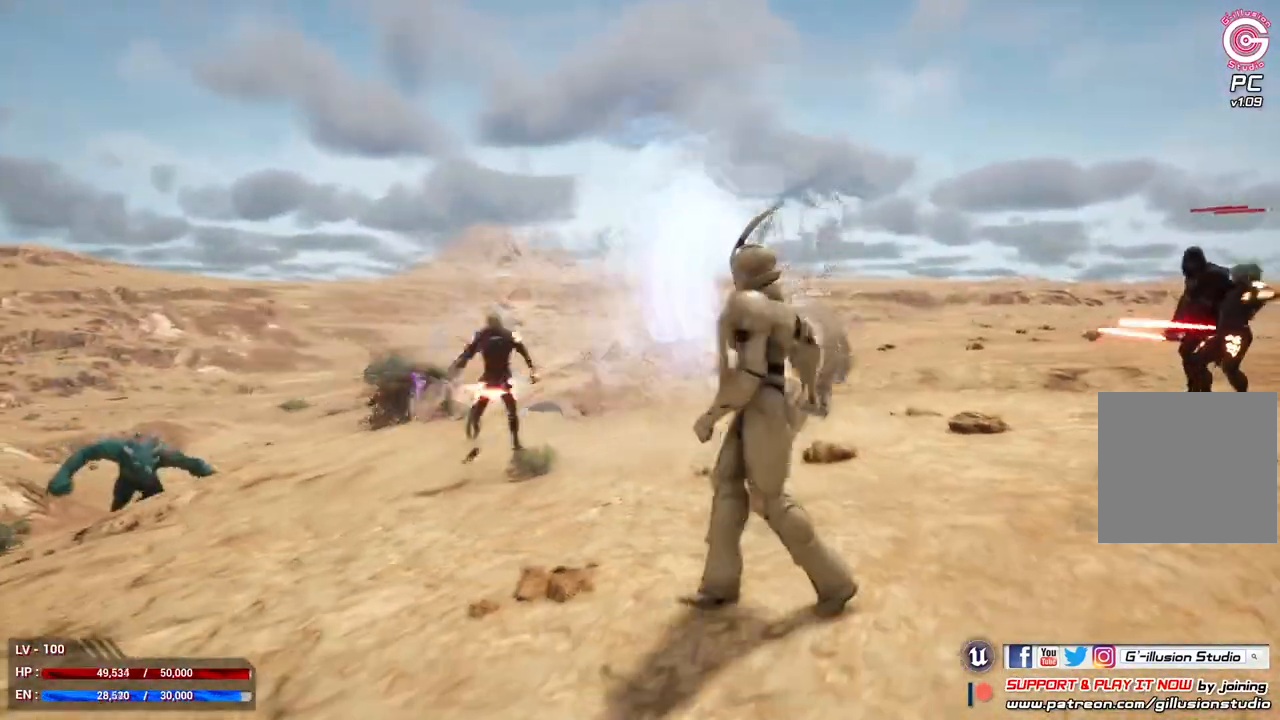
{"buttons": [], "left_stick": "center", "right_stick": "center", "events": [[100, "B", "up"], [200, "B", "down"], [233, "left_stick", "center"], [300, "B", "up"], [367, "B", "down"], [467, "B", "up"]]}
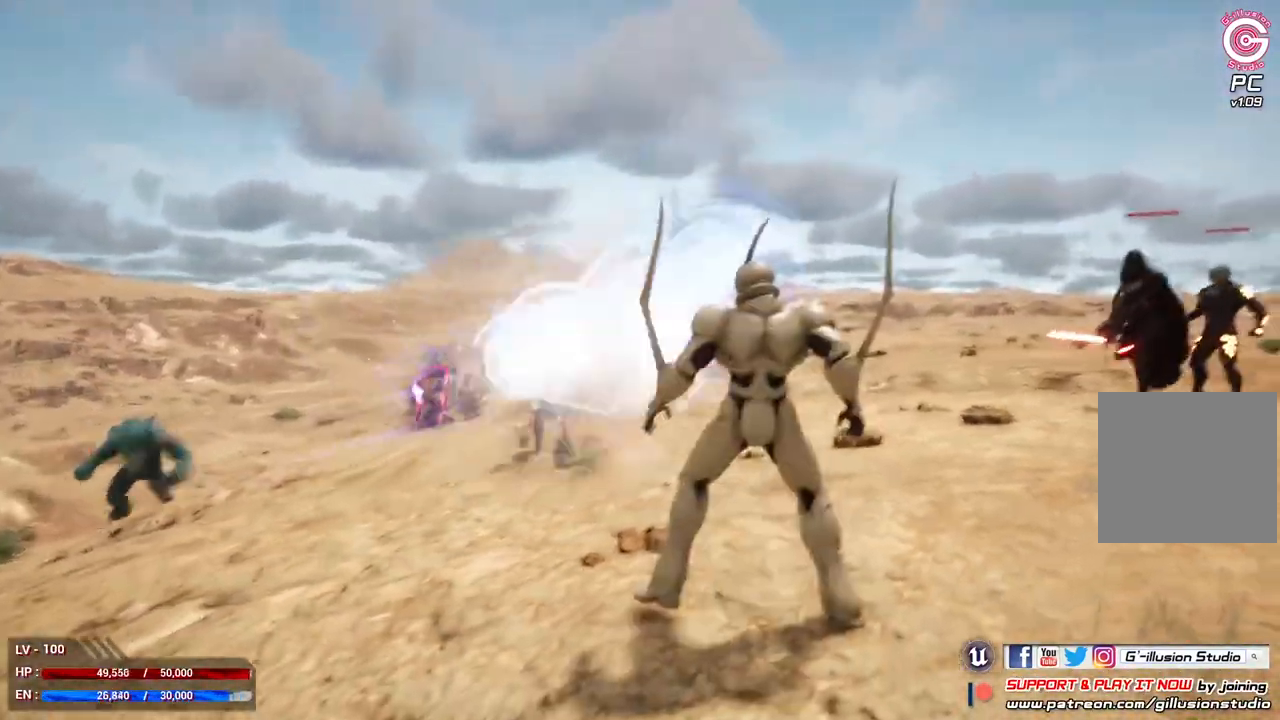
{"buttons": [], "left_stick": "up-right", "right_stick": "center", "events": [[200, "left_stick", "up"], [267, "left_stick", "up-right"]]}
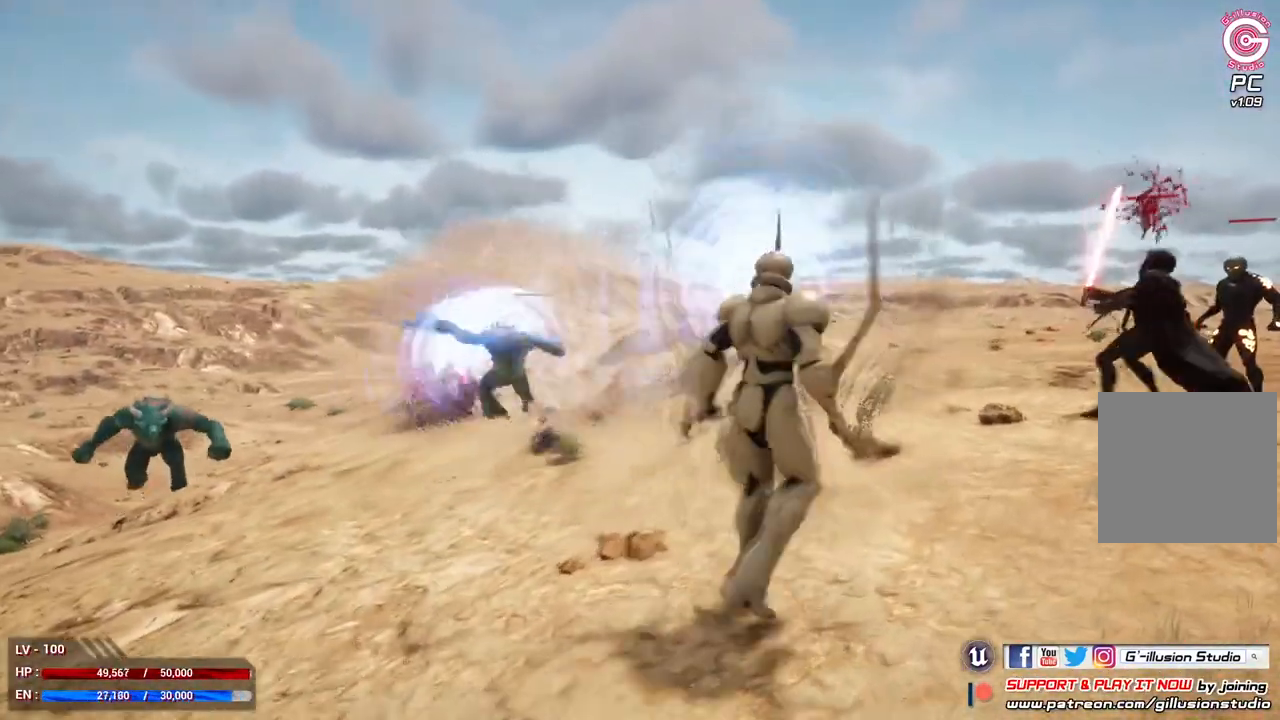
{"buttons": [], "left_stick": "up-right", "right_stick": "center", "events": [[33, "left_stick", "center"], [233, "left_stick", "up"], [300, "left_stick", "up-right"]]}
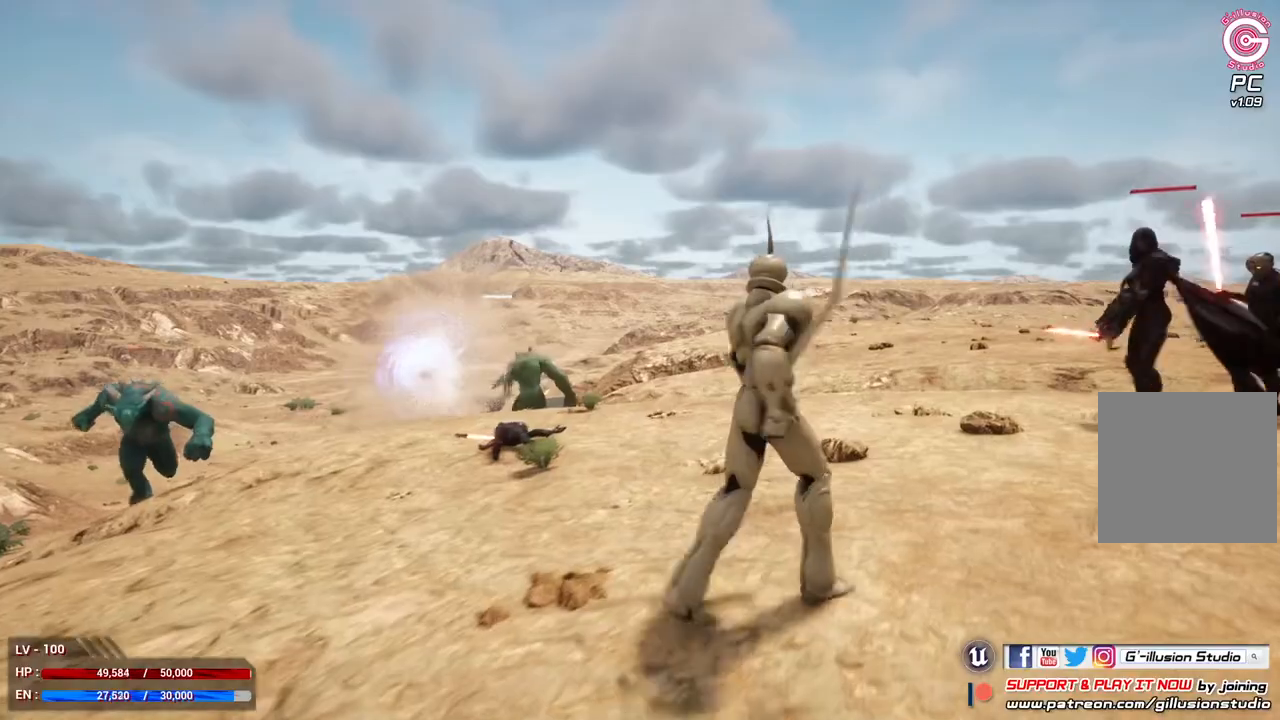
{"buttons": [], "left_stick": "up-right", "right_stick": "center", "events": []}
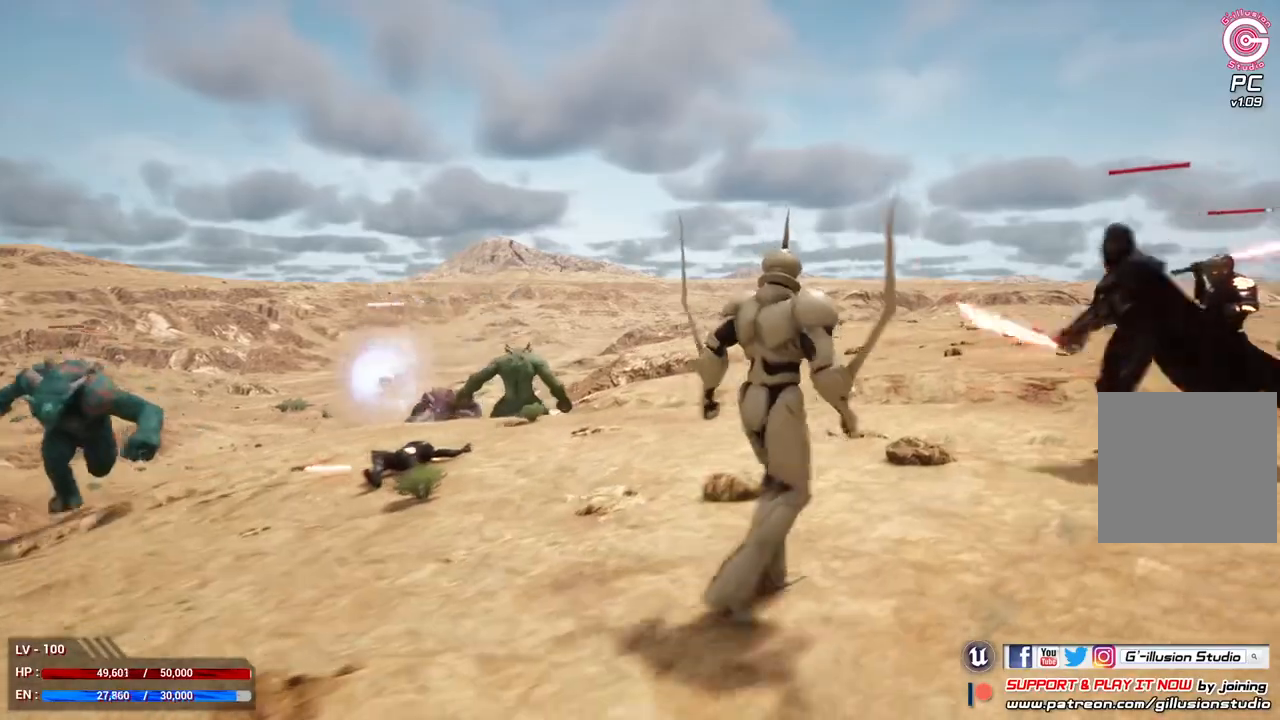
{"buttons": ["R2"], "left_stick": "up-right", "right_stick": "center", "events": [[300, "R2", "down"], [433, "R2", "up"], [500, "R2", "down"]]}
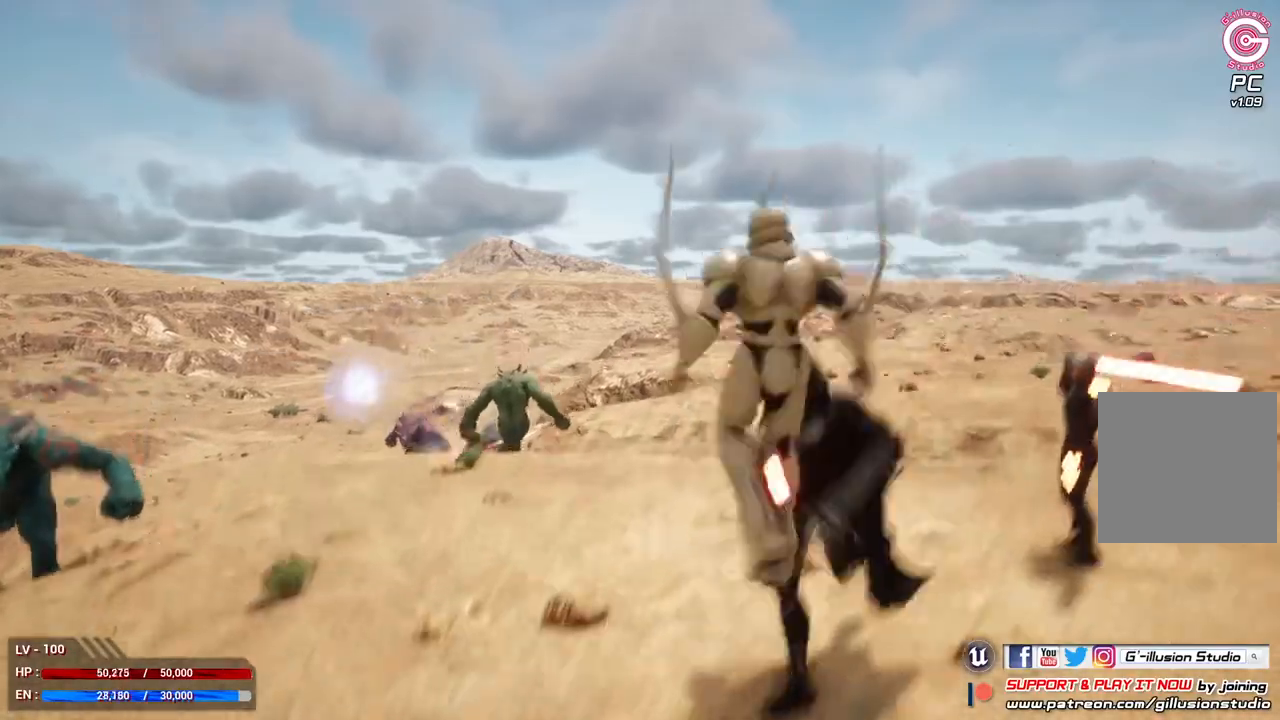
{"buttons": ["R1"], "left_stick": "center", "right_stick": "center", "events": [[67, "left_stick", "center"], [100, "R2", "up"], [500, "R1", "down"]]}
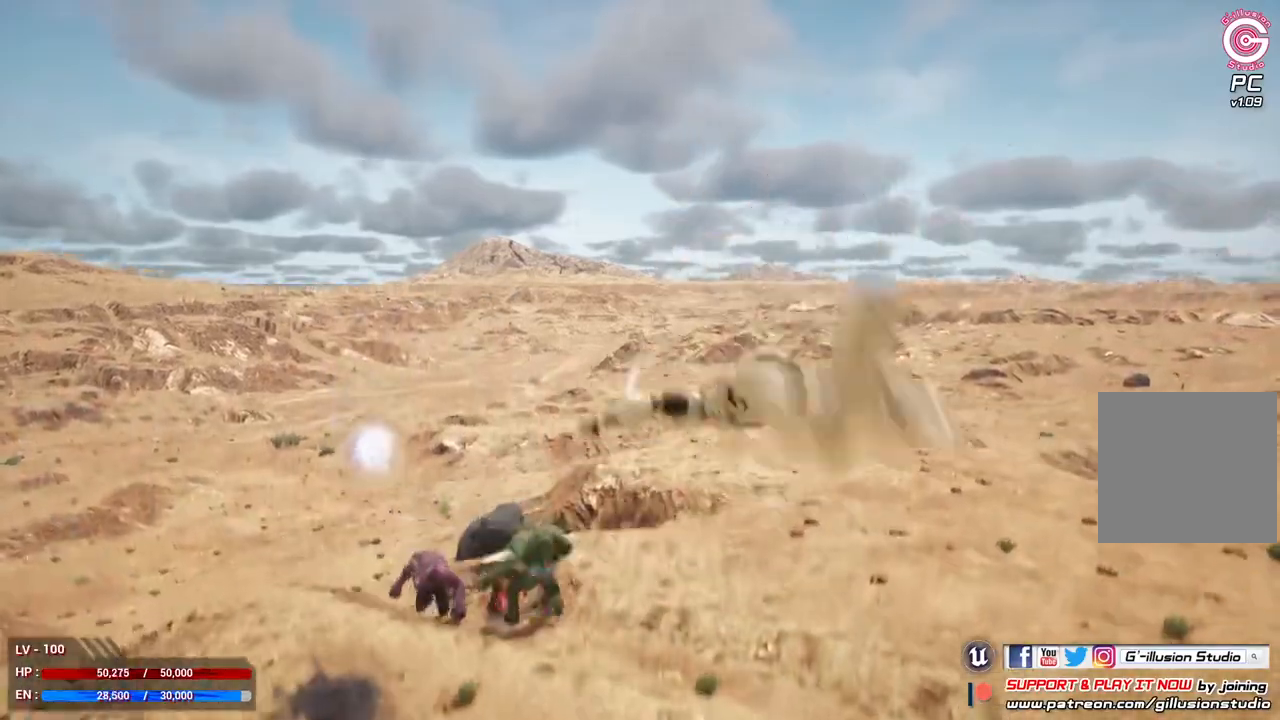
{"buttons": [], "left_stick": "center", "right_stick": "center", "events": [[100, "Y", "down"], [233, "Y", "up"], [367, "R1", "up"]]}
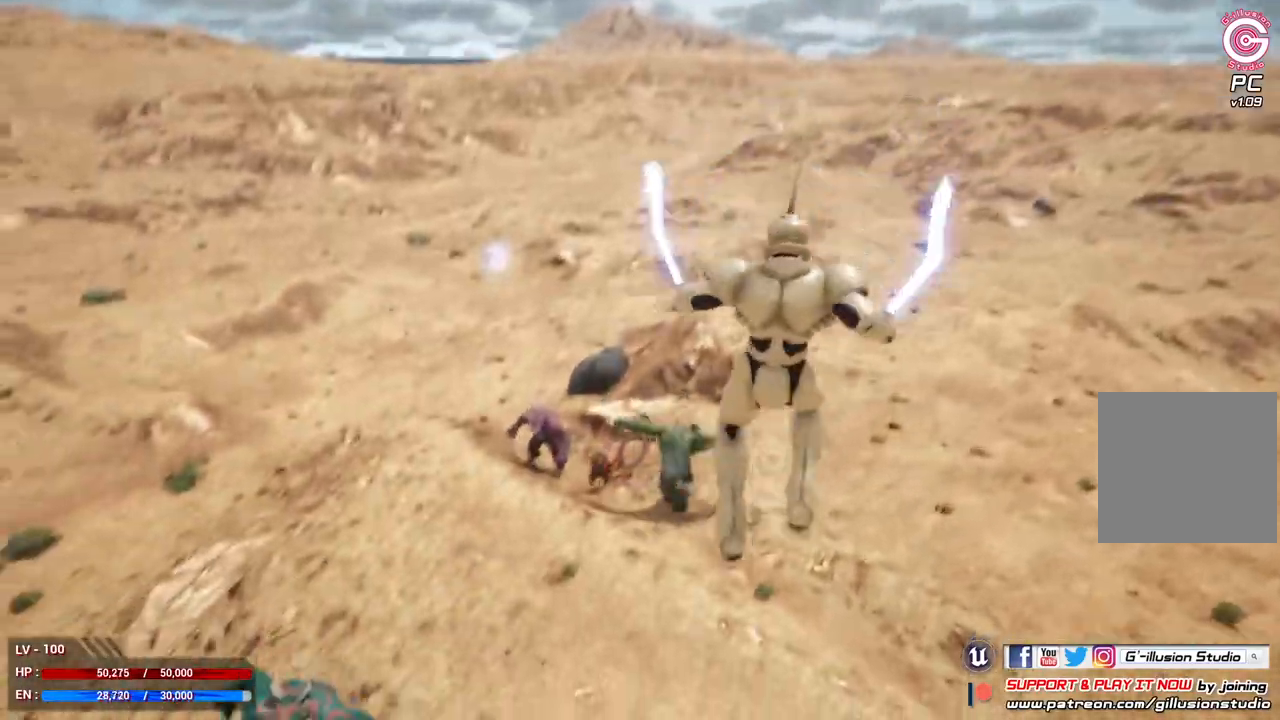
{"buttons": [], "left_stick": "center", "right_stick": "center", "events": []}
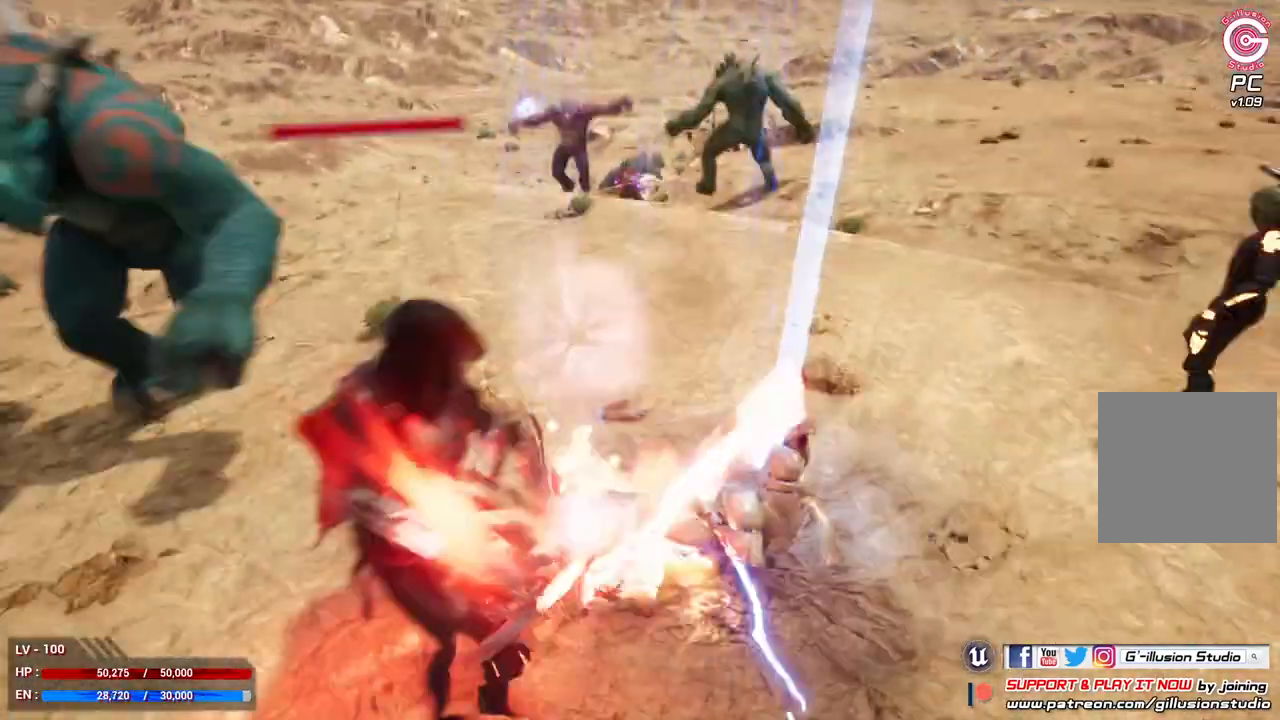
{"buttons": [], "left_stick": "center", "right_stick": "center", "events": []}
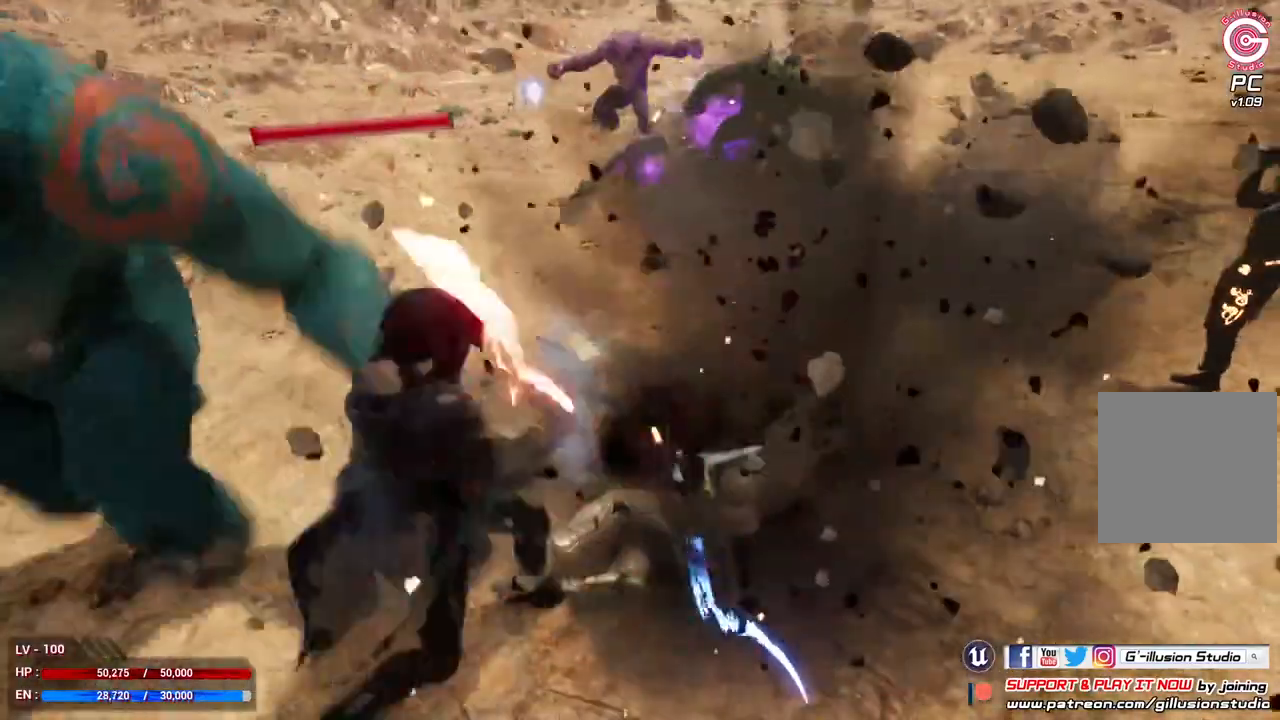
{"buttons": ["L1"], "left_stick": "right", "right_stick": "center", "events": [[67, "left_stick", "right"], [100, "L1", "down"]]}
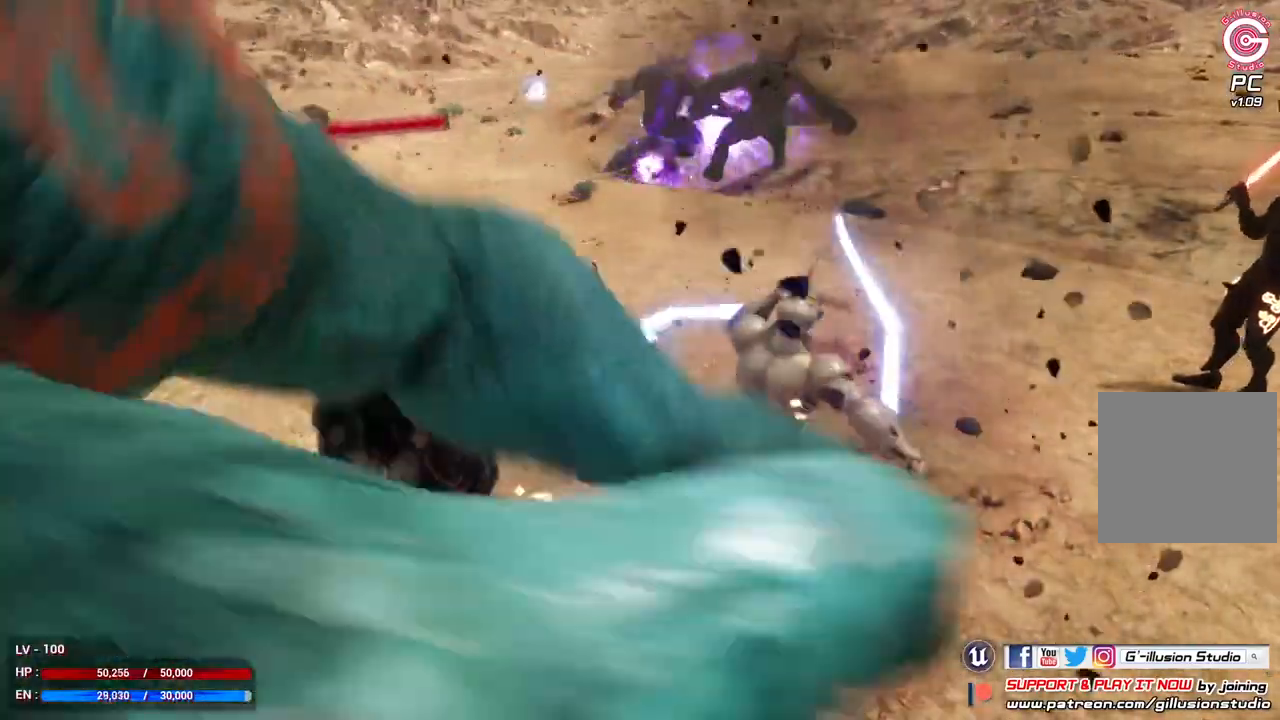
{"buttons": ["L1"], "left_stick": "right", "right_stick": "center", "events": []}
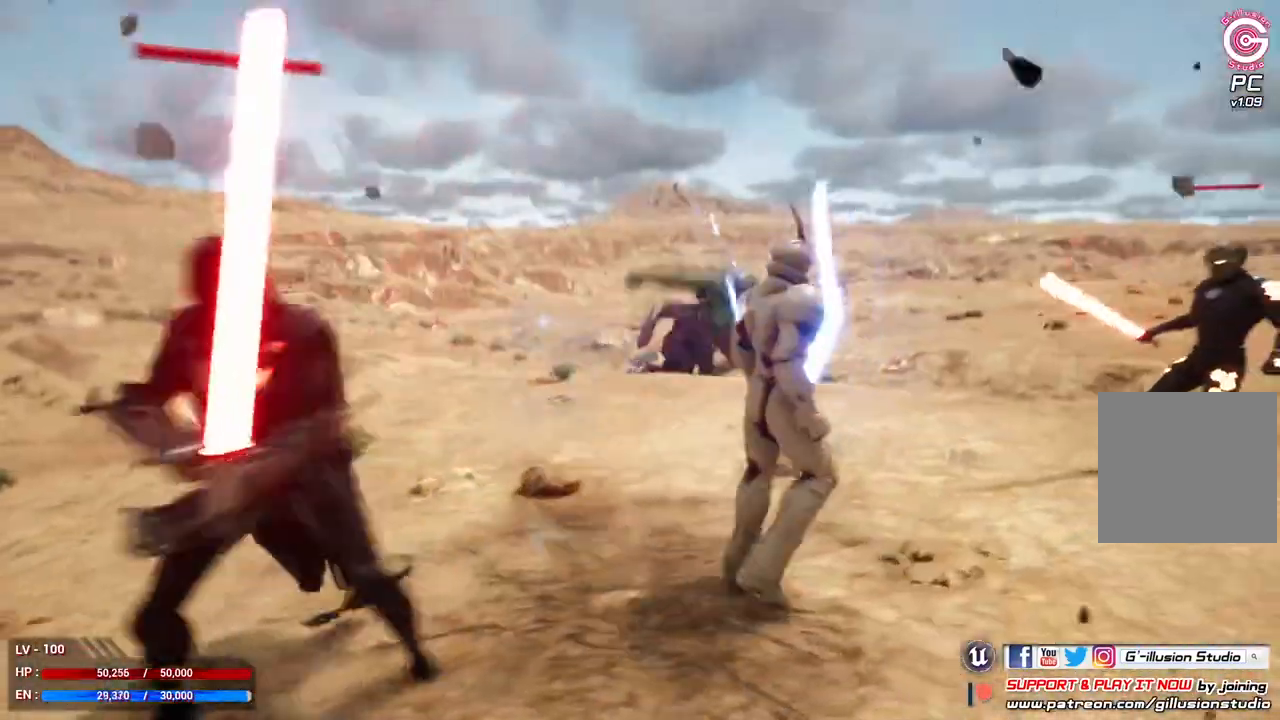
{"buttons": ["L1"], "left_stick": "right", "right_stick": "center", "events": []}
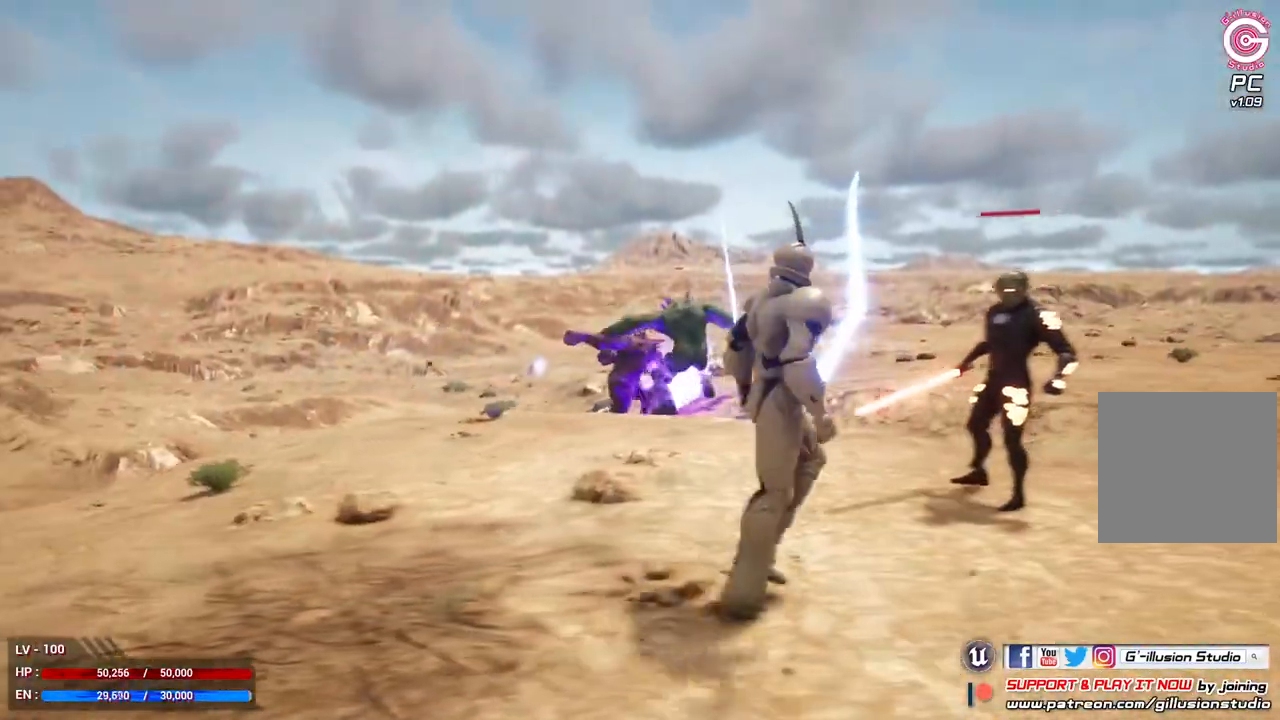
{"buttons": ["L1"], "left_stick": "right", "right_stick": "center", "events": []}
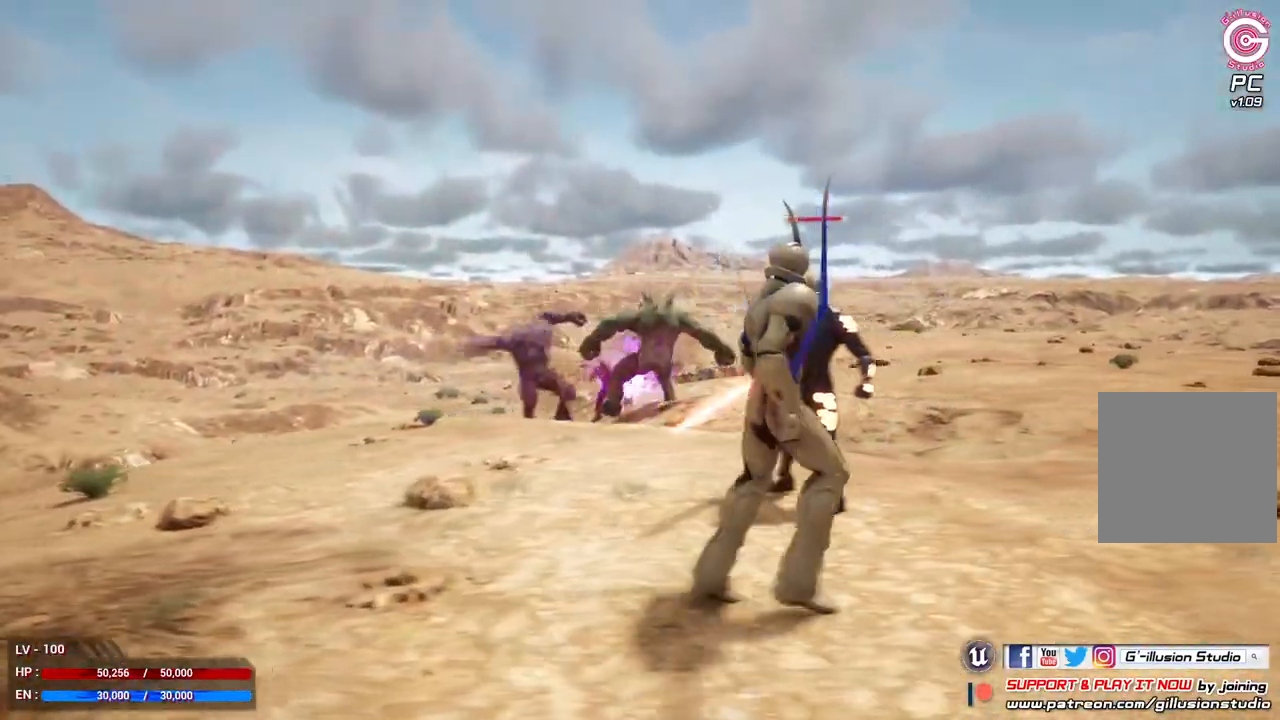
{"buttons": ["L1"], "left_stick": "right", "right_stick": "center", "events": []}
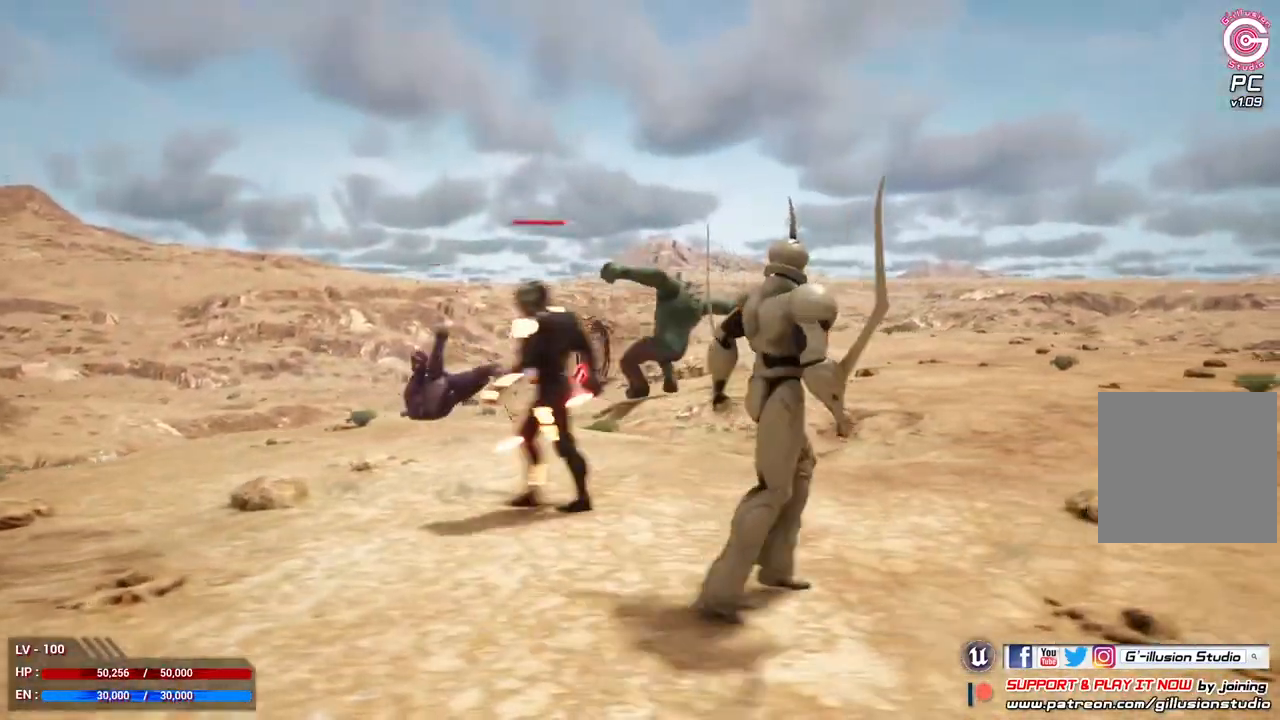
{"buttons": ["L1"], "left_stick": "up", "right_stick": "center", "events": [[167, "left_stick", "up-left"], [400, "left_stick", "up"]]}
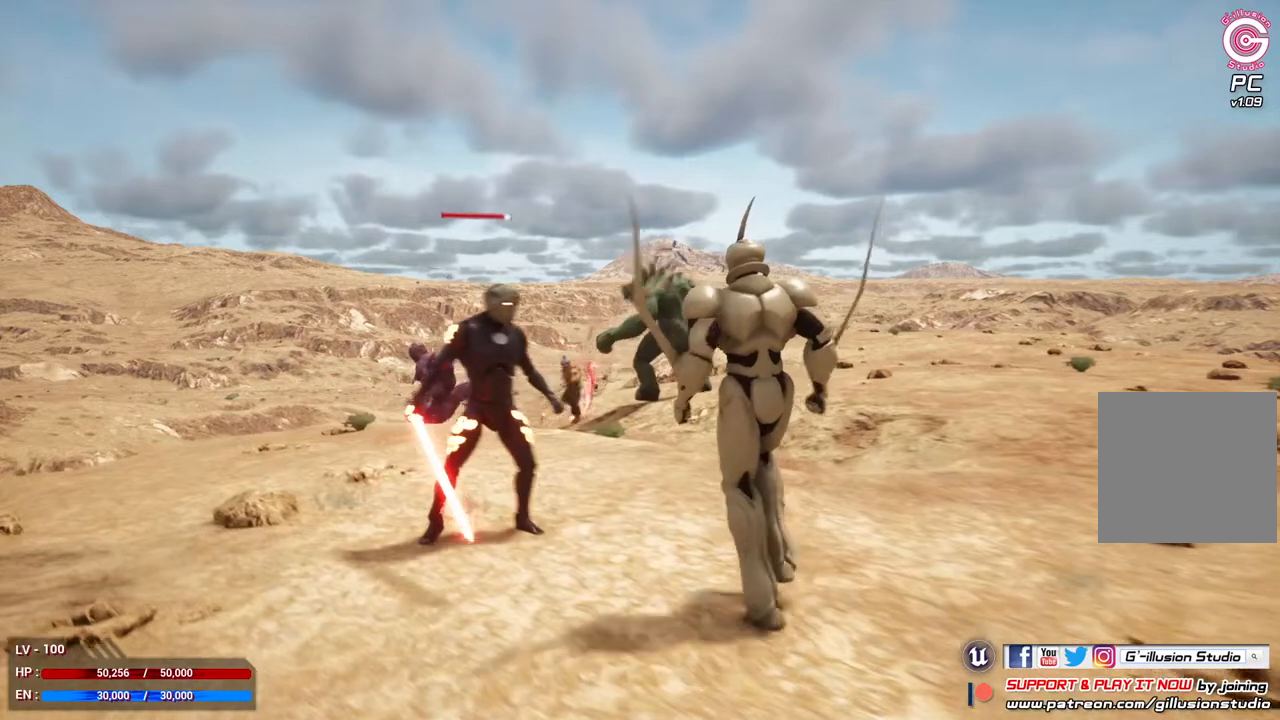
{"buttons": ["L1"], "left_stick": "right", "right_stick": "center", "events": [[200, "left_stick", "right"]]}